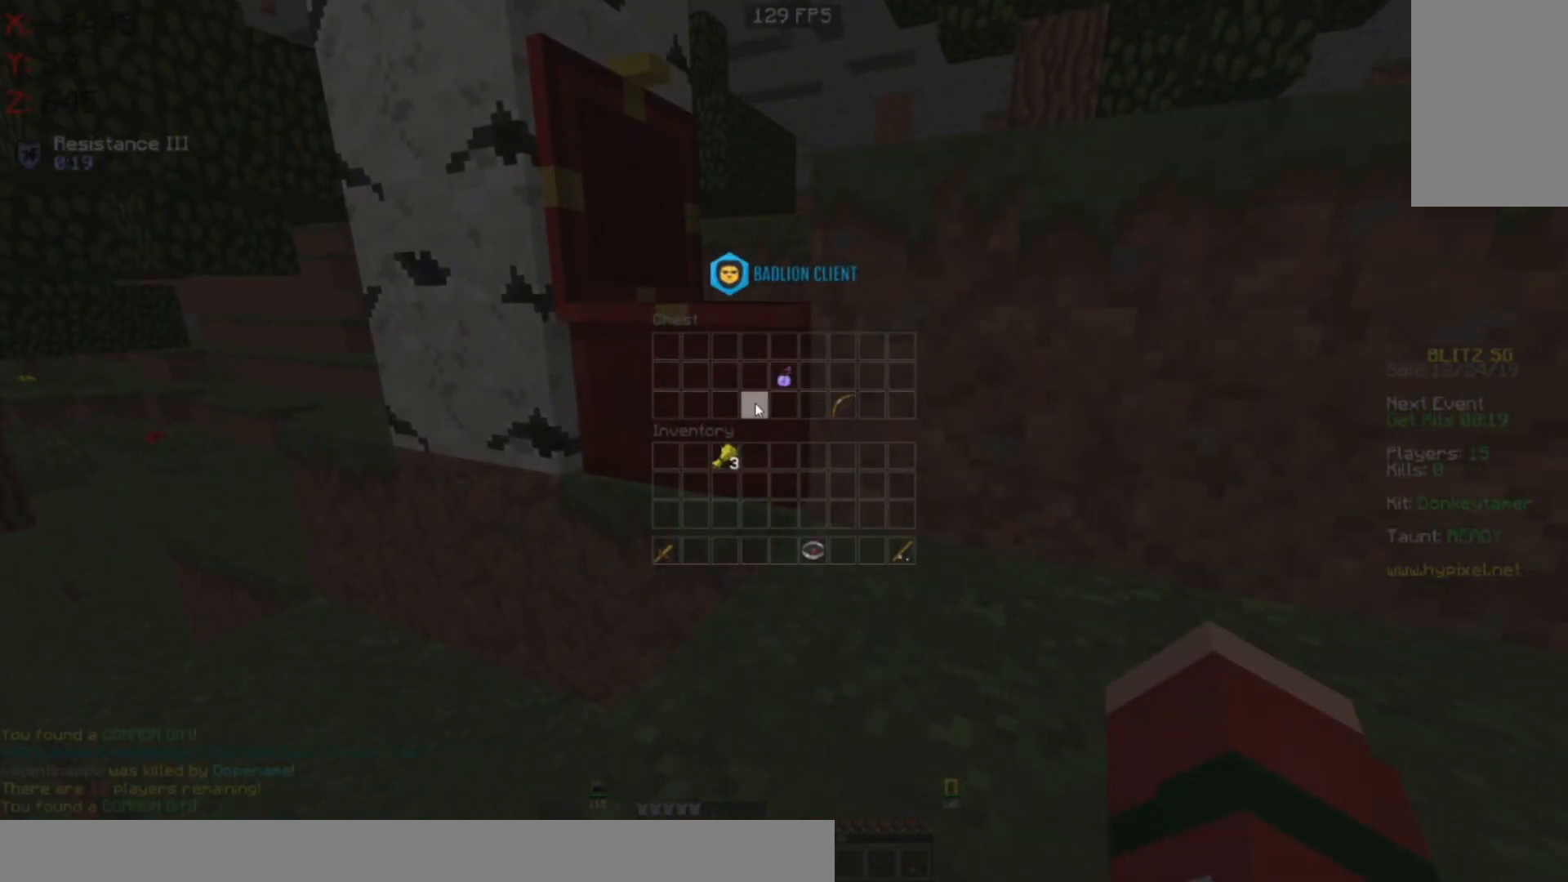
Gameplay with keyboard and mouse; each line is a JSON object with the keys and mouse buttons held at the frame after it. "events" lists presses ("down") and releases ("up") of "a", "d", "s", "space", "w", "mouse_left" and "mouse_right" between this image and that frame as [ms after this image, input, new state], when the widget could be followed in between. "mouse_left", "mouse_right" = the "left", "right" buttons of the "mouse" list. No other keys are recorded. Fast repeated clicks can show as one long hold. Mouse movement is not recorded.
{"keys": ["d", "w"], "mouse": [], "events": [[200, "w", "down"], [250, "space", "down"], [450, "d", "down"], [467, "space", "up"]]}
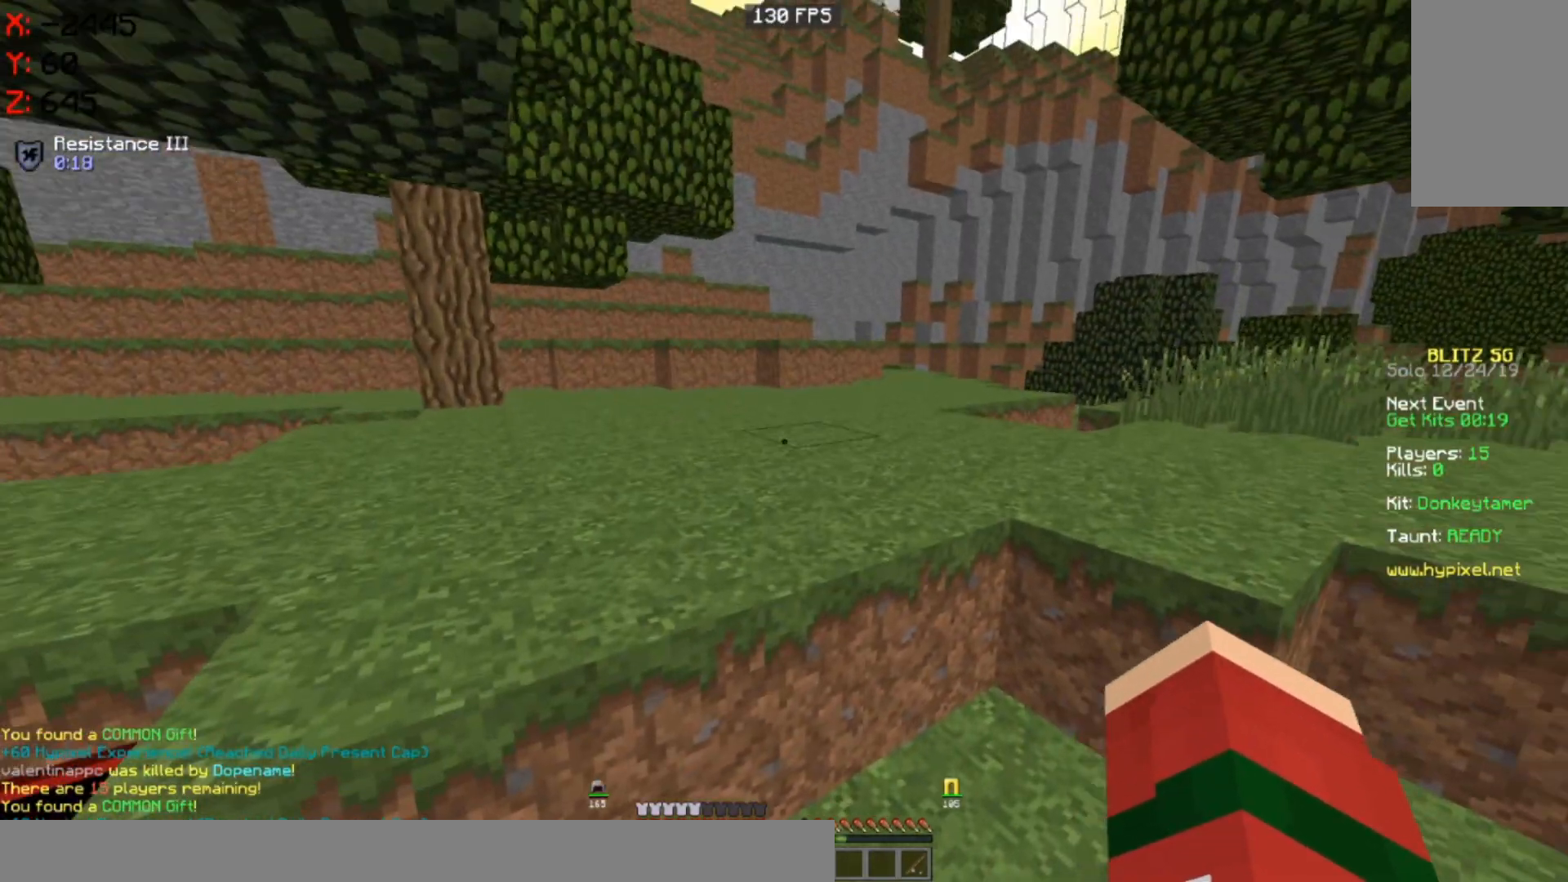
{"keys": ["w"], "mouse": ["right"], "events": [[117, "space", "down"], [200, "d", "up"], [400, "space", "up"], [450, "mouse_right", "down"]]}
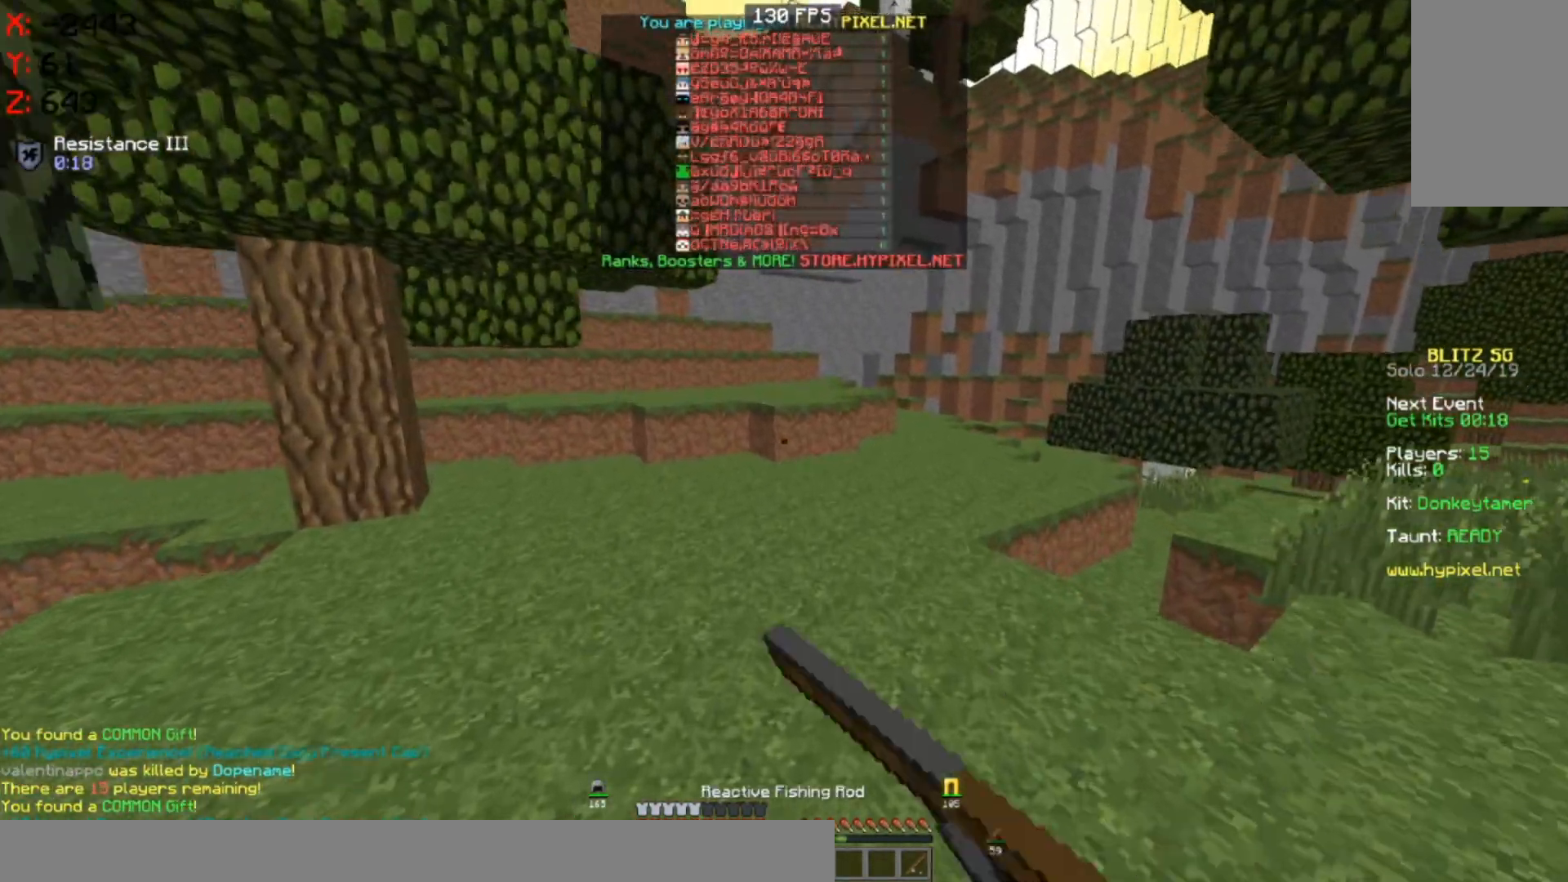
{"keys": ["w"], "mouse": [], "events": [[67, "mouse_right", "up"]]}
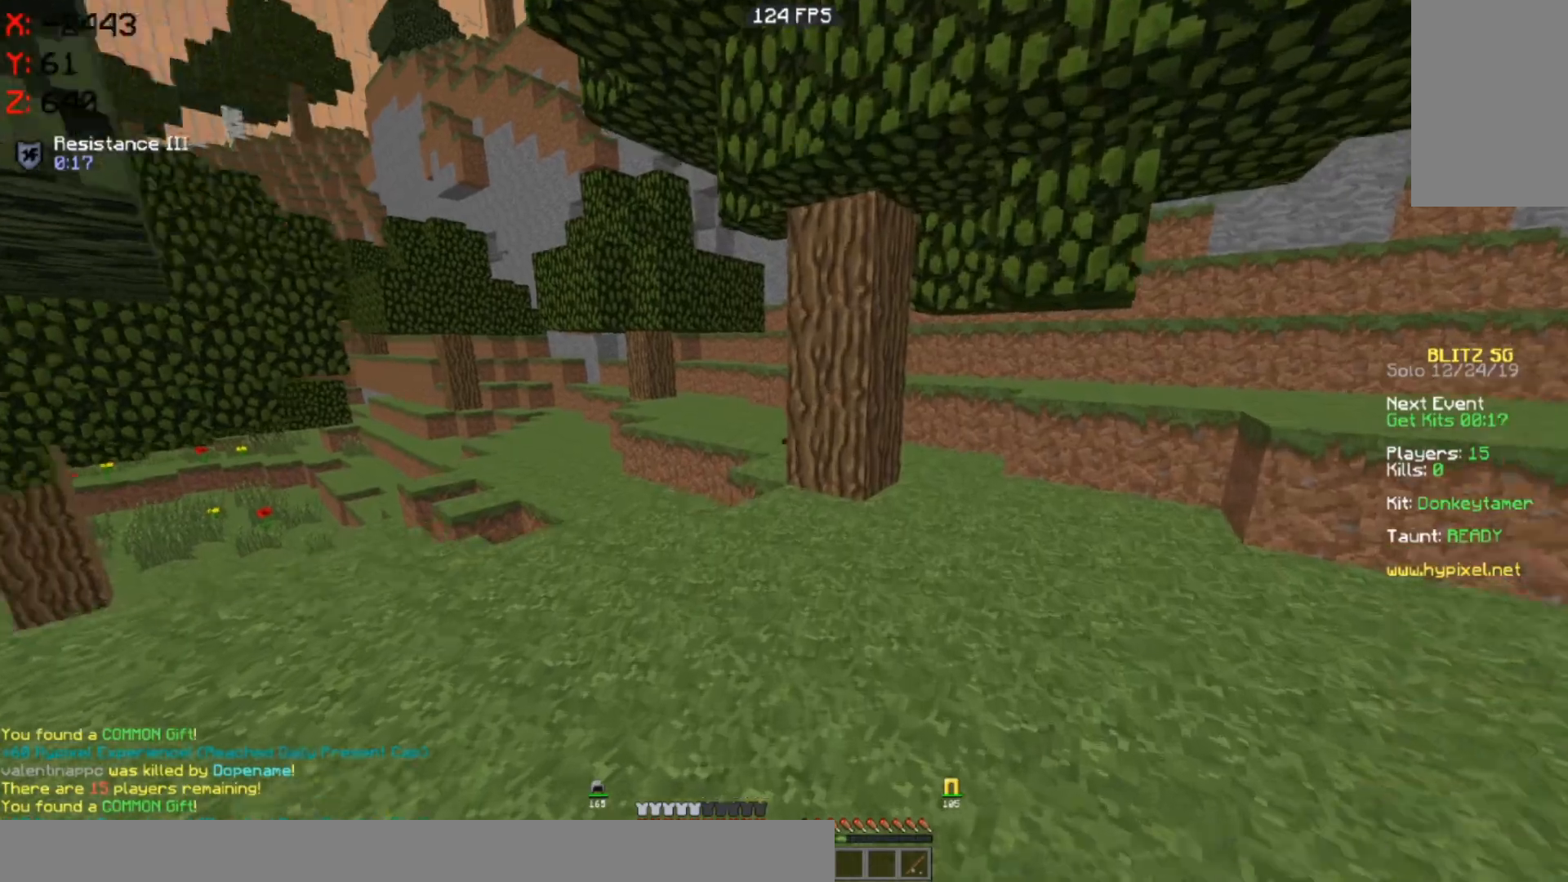
{"keys": ["space", "w"], "mouse": ["left"], "events": [[467, "mouse_left", "down"], [500, "space", "down"]]}
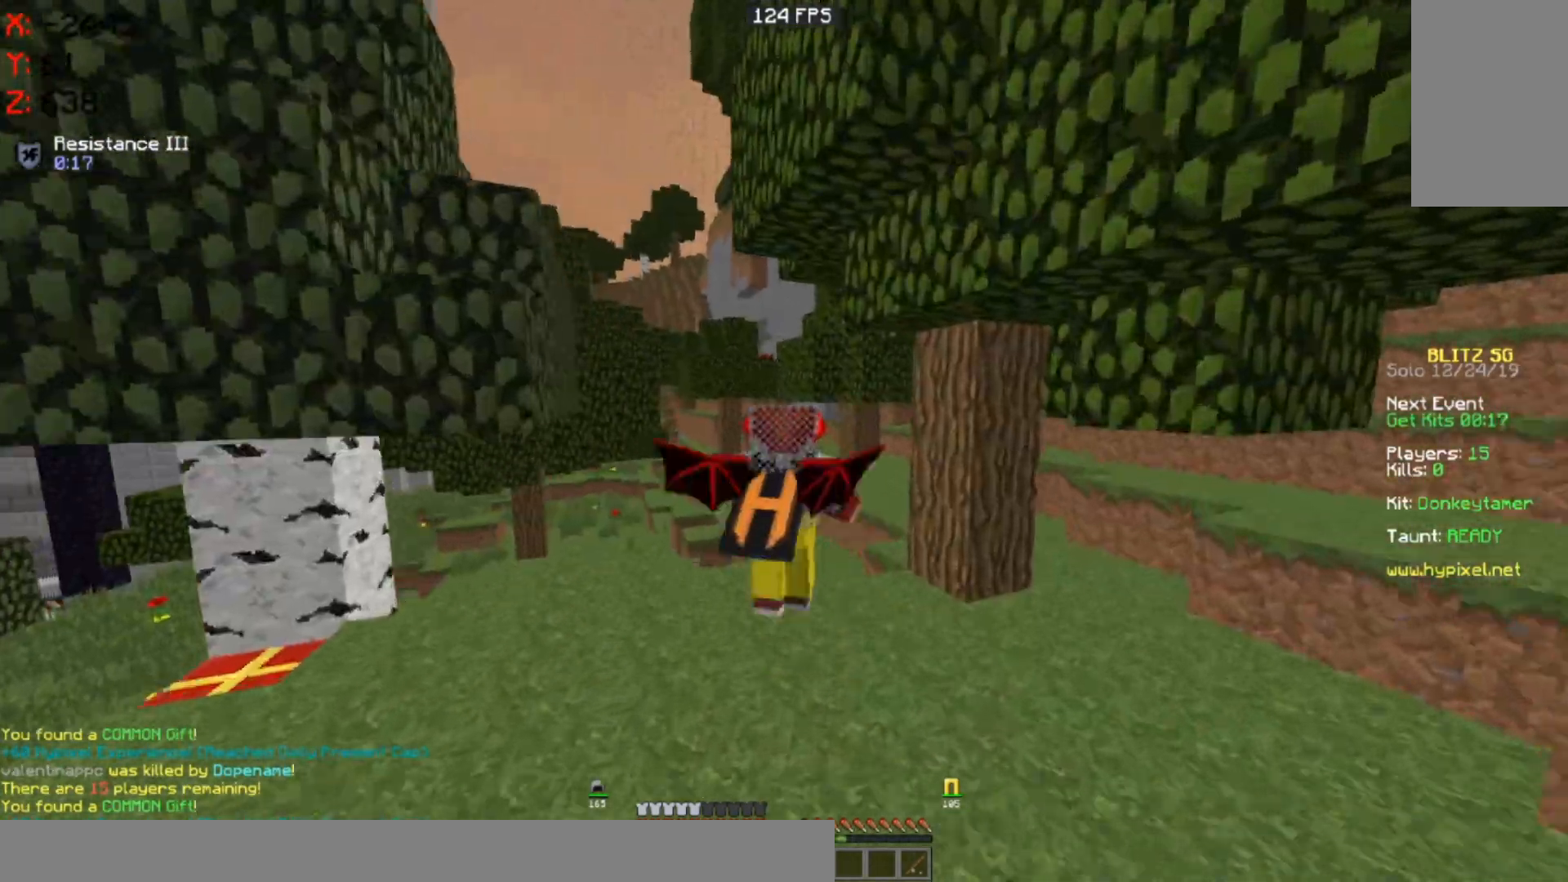
{"keys": ["space", "w"], "mouse": [], "events": [[117, "mouse_left", "up"], [200, "mouse_left", "down"], [367, "mouse_left", "up"]]}
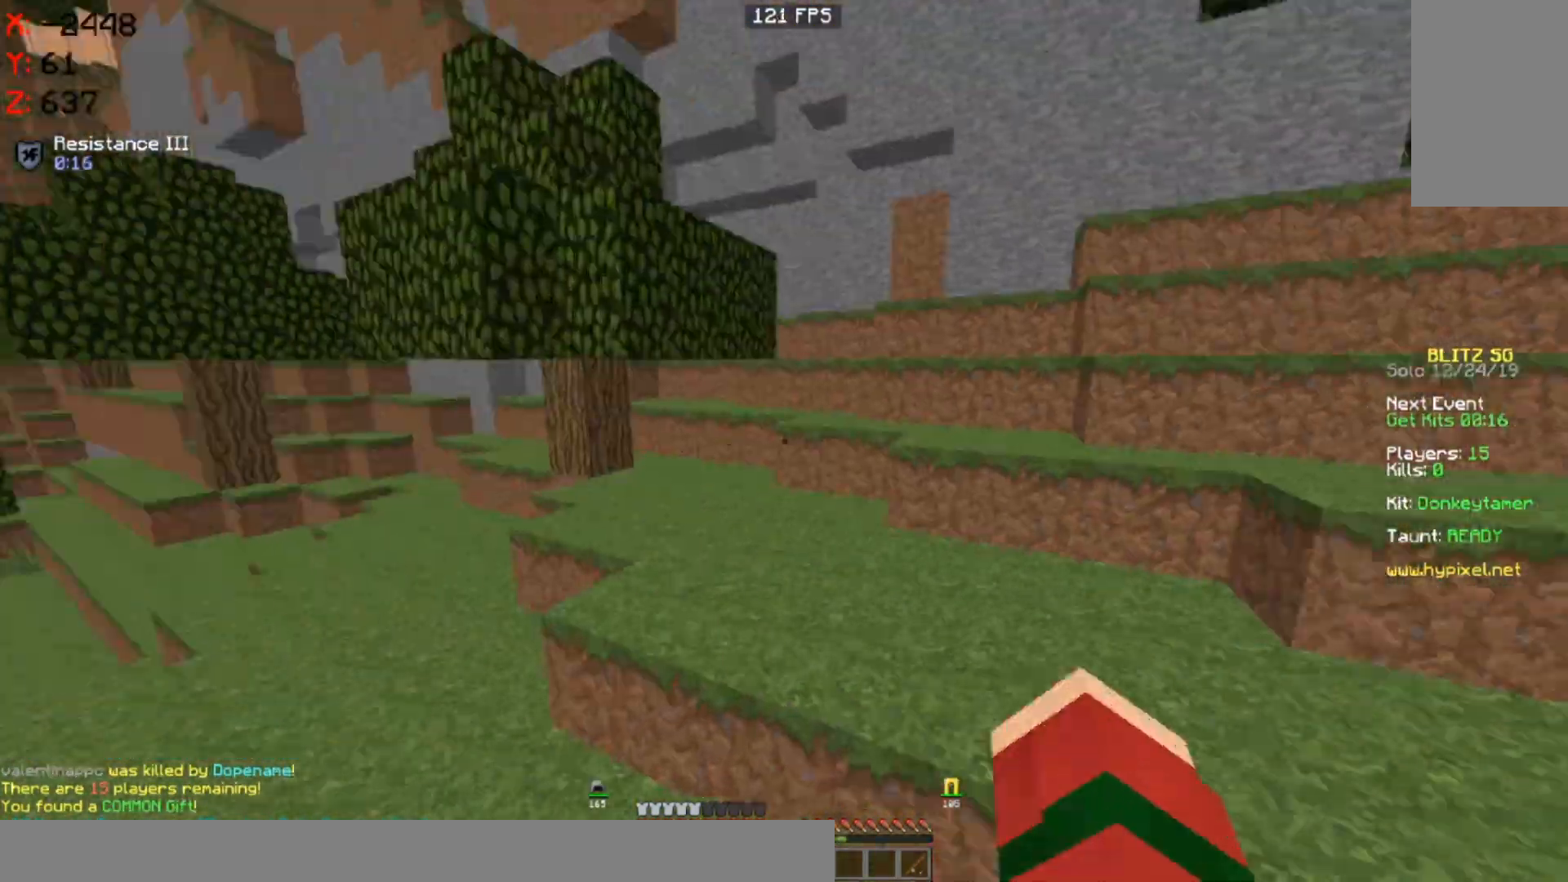
{"keys": ["space", "w"], "mouse": [], "events": []}
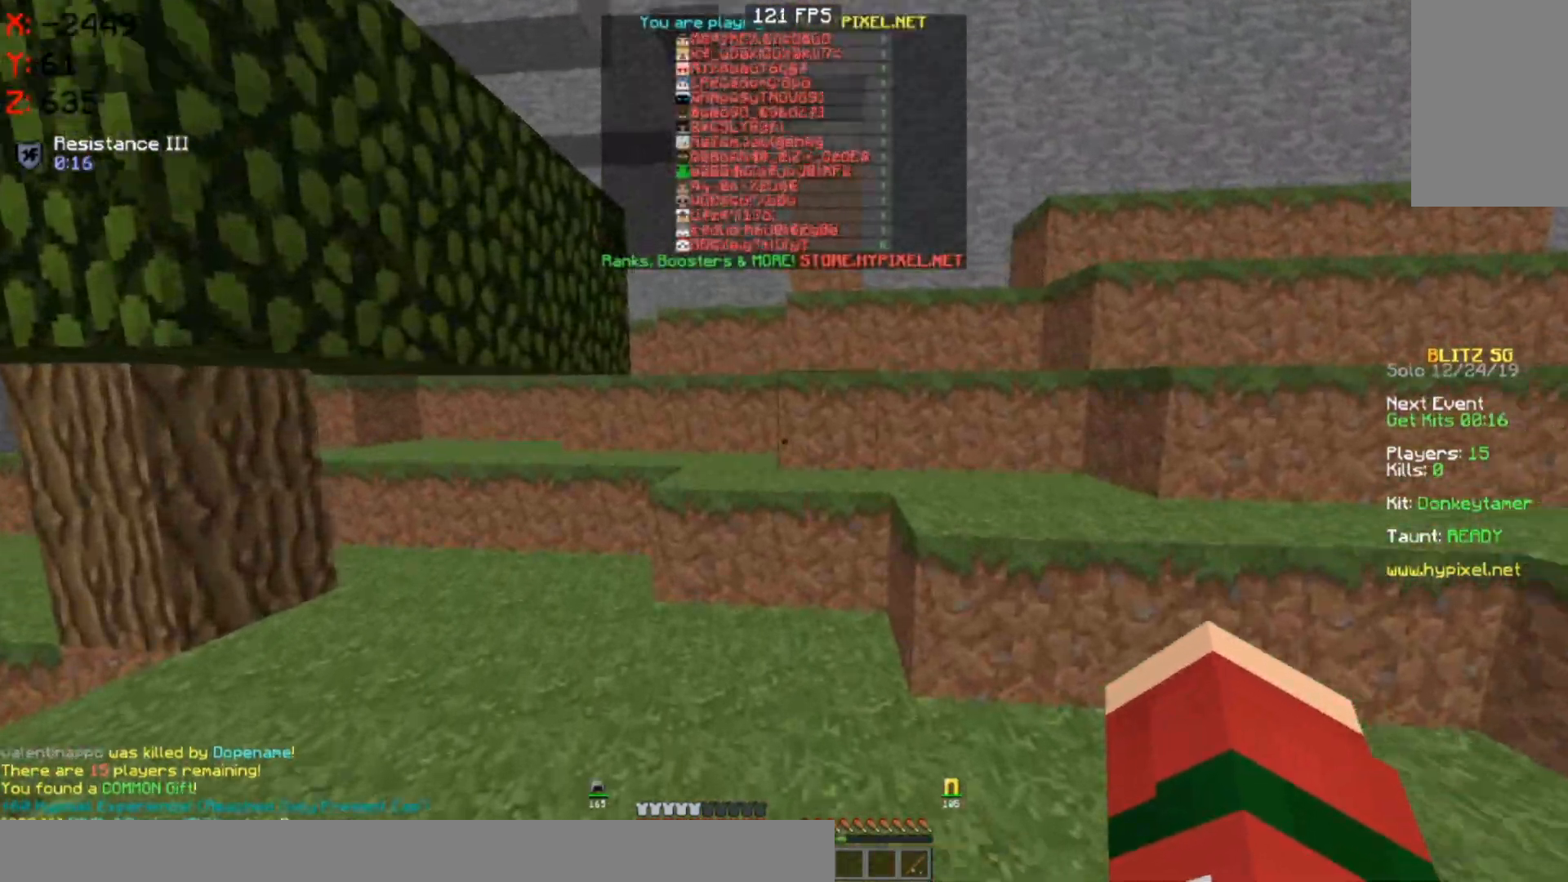
{"keys": ["w"], "mouse": [], "events": [[33, "space", "up"], [117, "d", "down"], [150, "space", "down"], [300, "d", "up"], [367, "space", "up"]]}
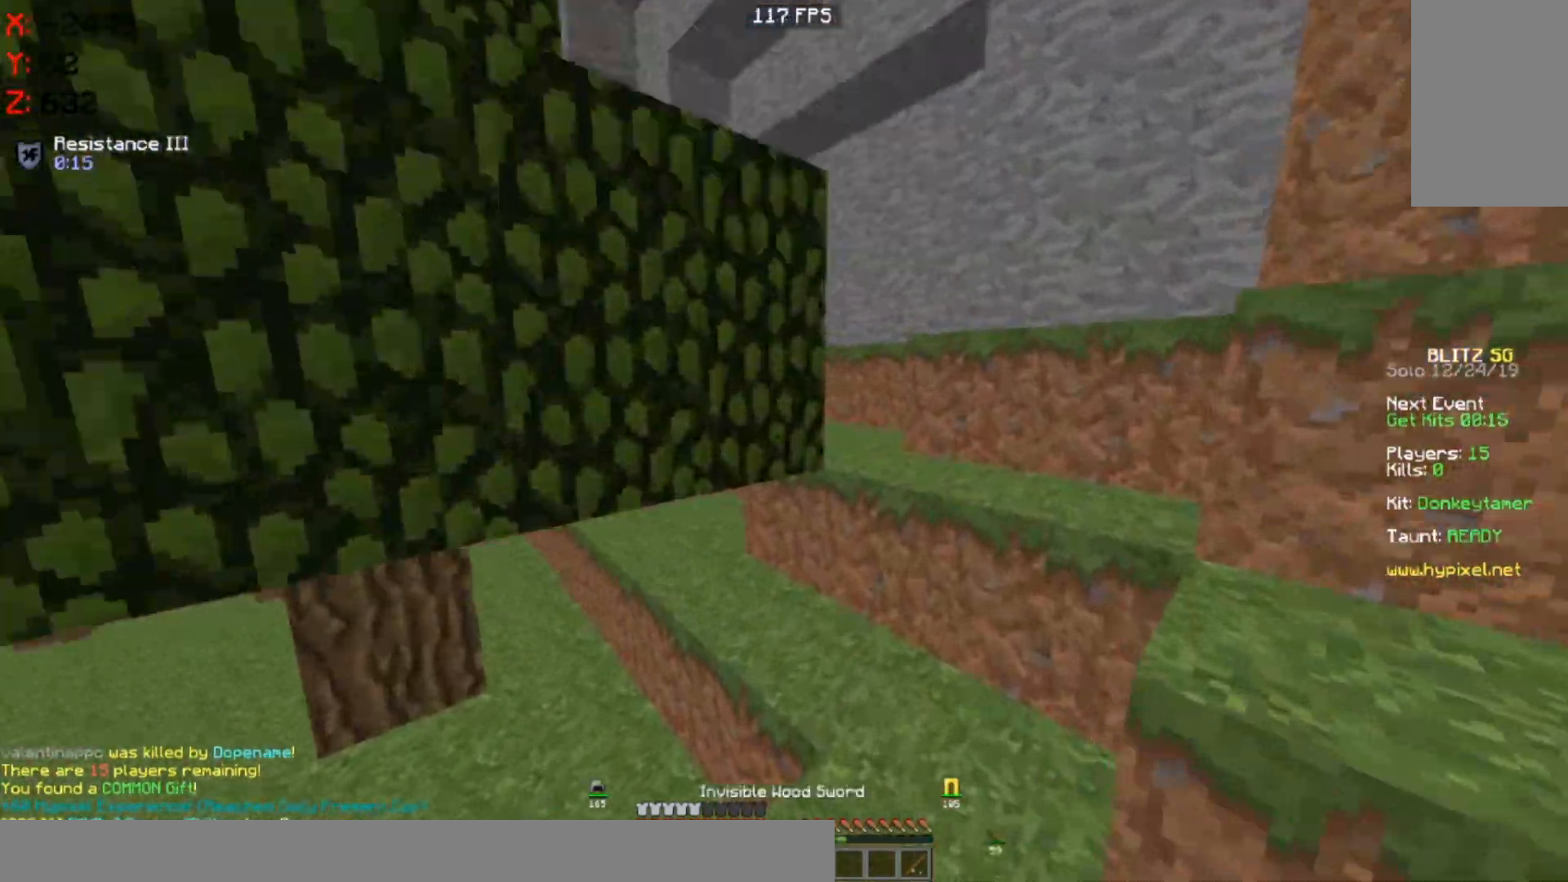
{"keys": ["d"], "mouse": [], "events": [[100, "space", "down"], [117, "d", "down"], [300, "space", "up"], [467, "w", "up"]]}
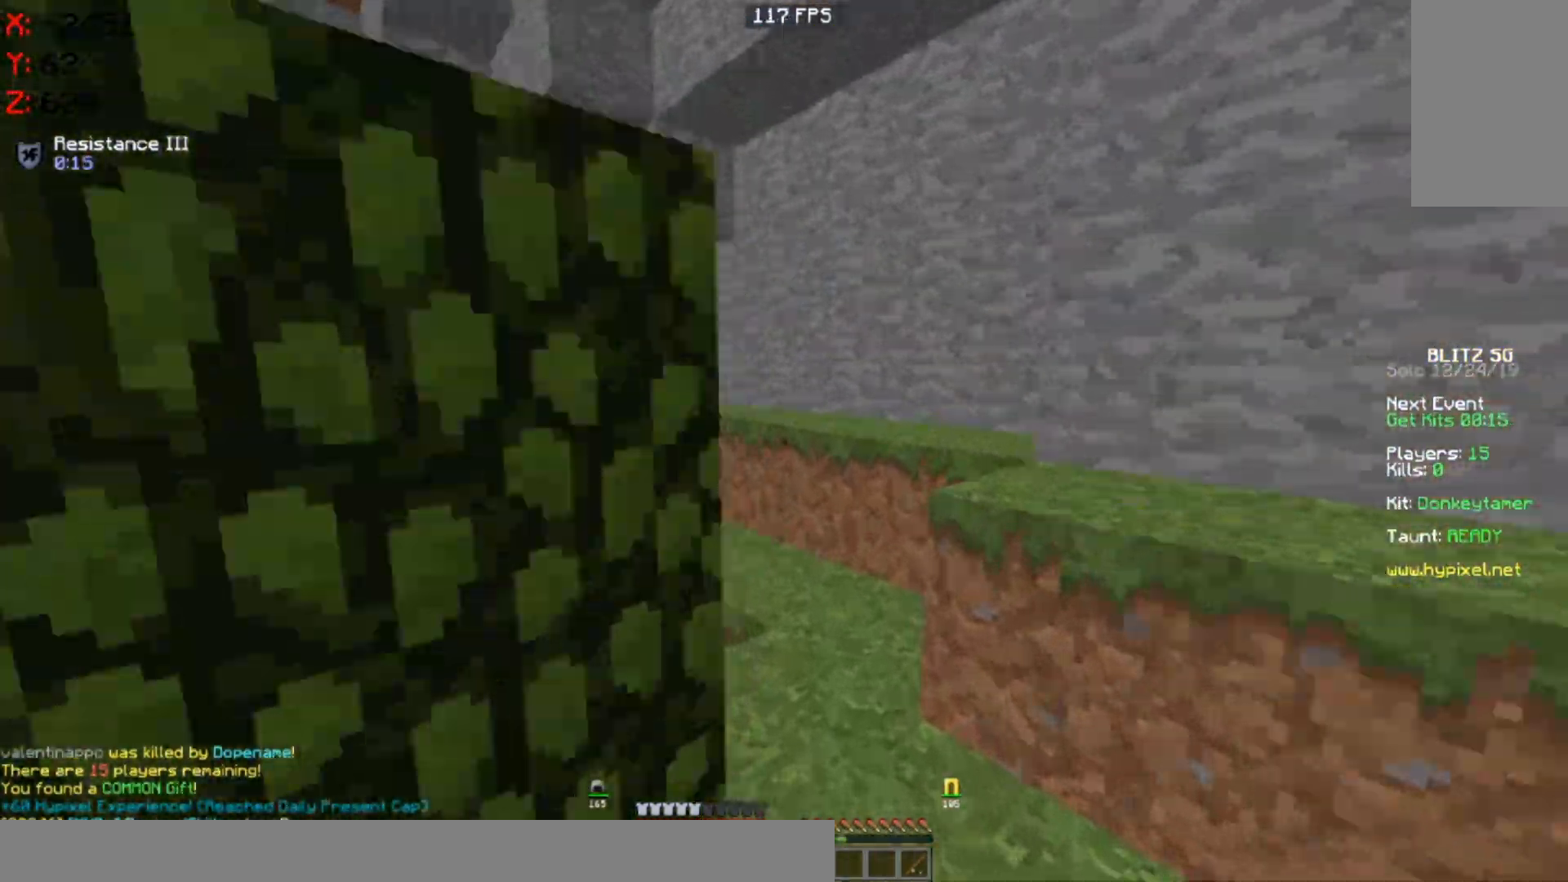
{"keys": ["w"], "mouse": [], "events": [[50, "space", "down"], [317, "space", "up"], [433, "w", "down"], [467, "d", "up"]]}
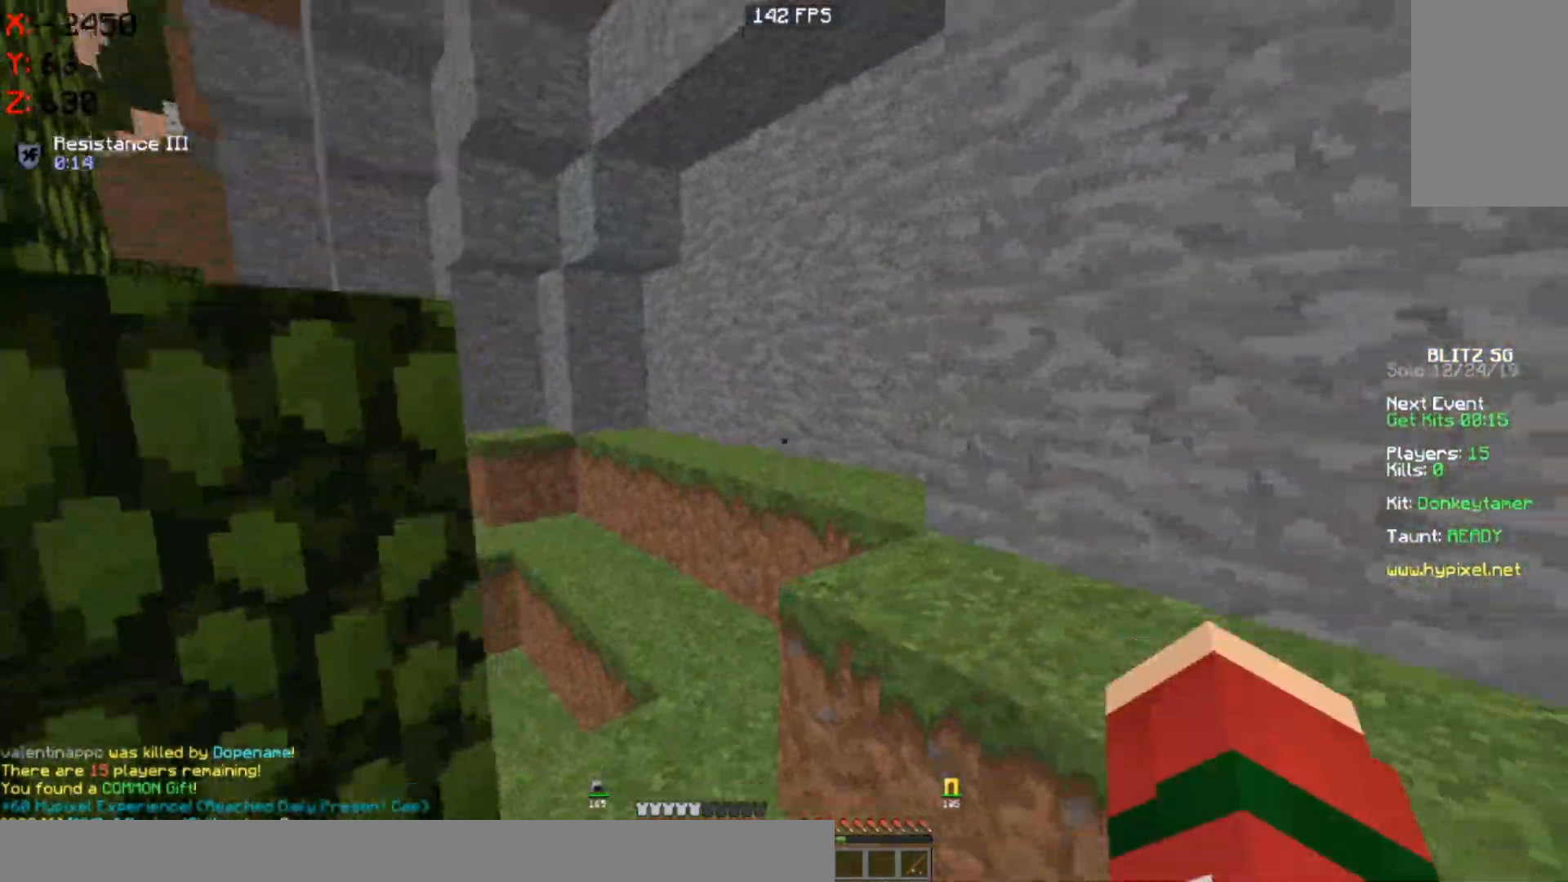
{"keys": ["d", "w"], "mouse": [], "events": [[150, "d", "down"], [150, "space", "down"], [367, "space", "up"]]}
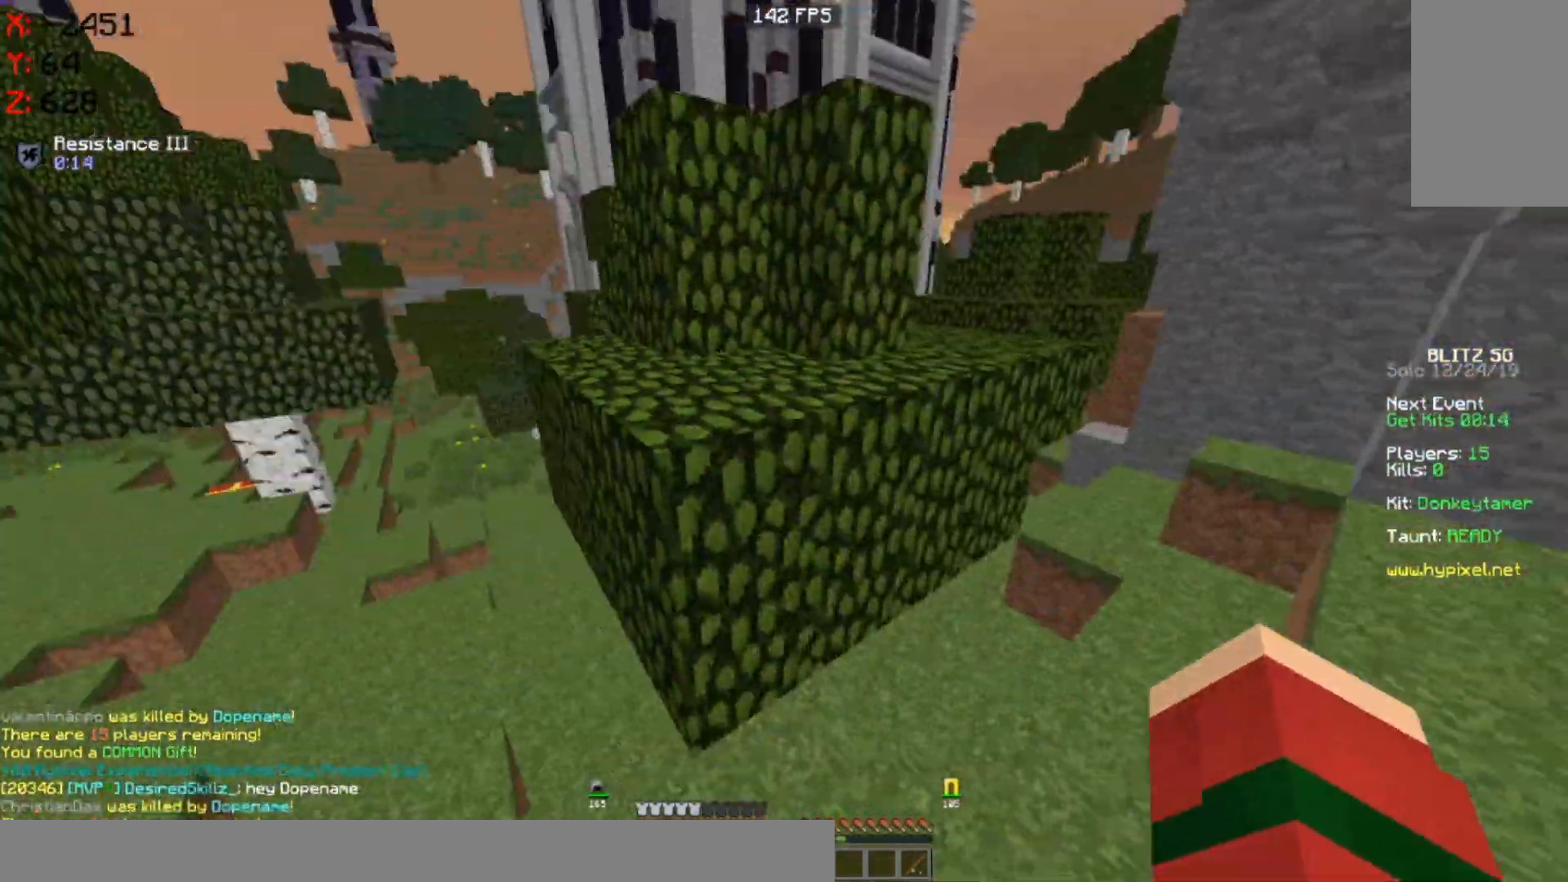
{"keys": ["d", "w"], "mouse": ["left"], "events": [[33, "d", "up"], [150, "space", "down"], [333, "d", "down"], [367, "space", "up"], [450, "mouse_left", "down"]]}
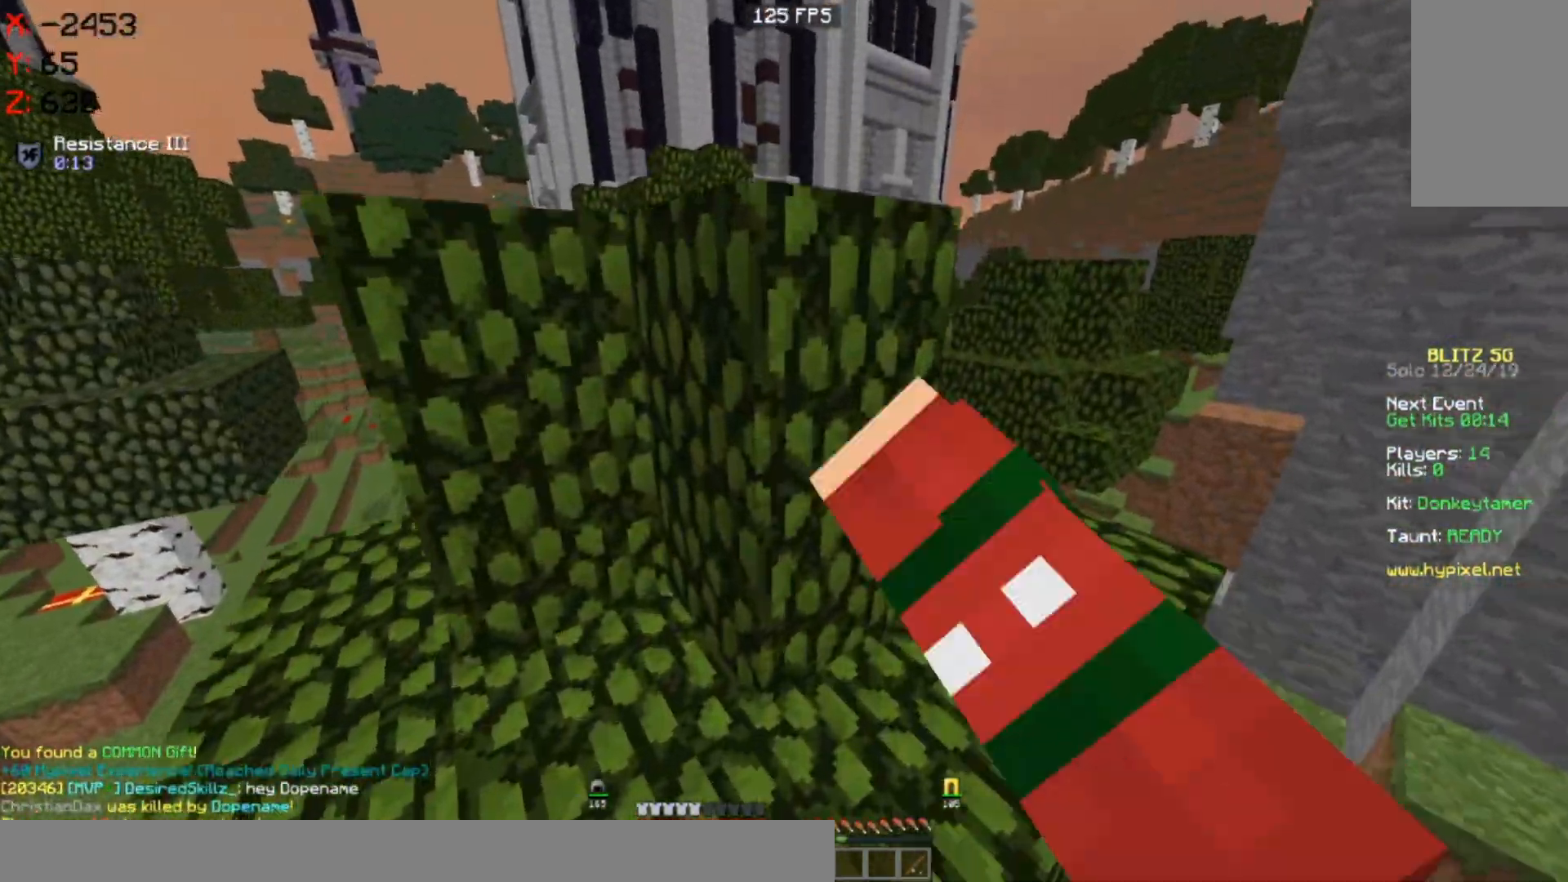
{"keys": ["w"], "mouse": [], "events": [[67, "mouse_left", "up"], [117, "mouse_left", "down"], [300, "mouse_left", "up"], [500, "d", "up"]]}
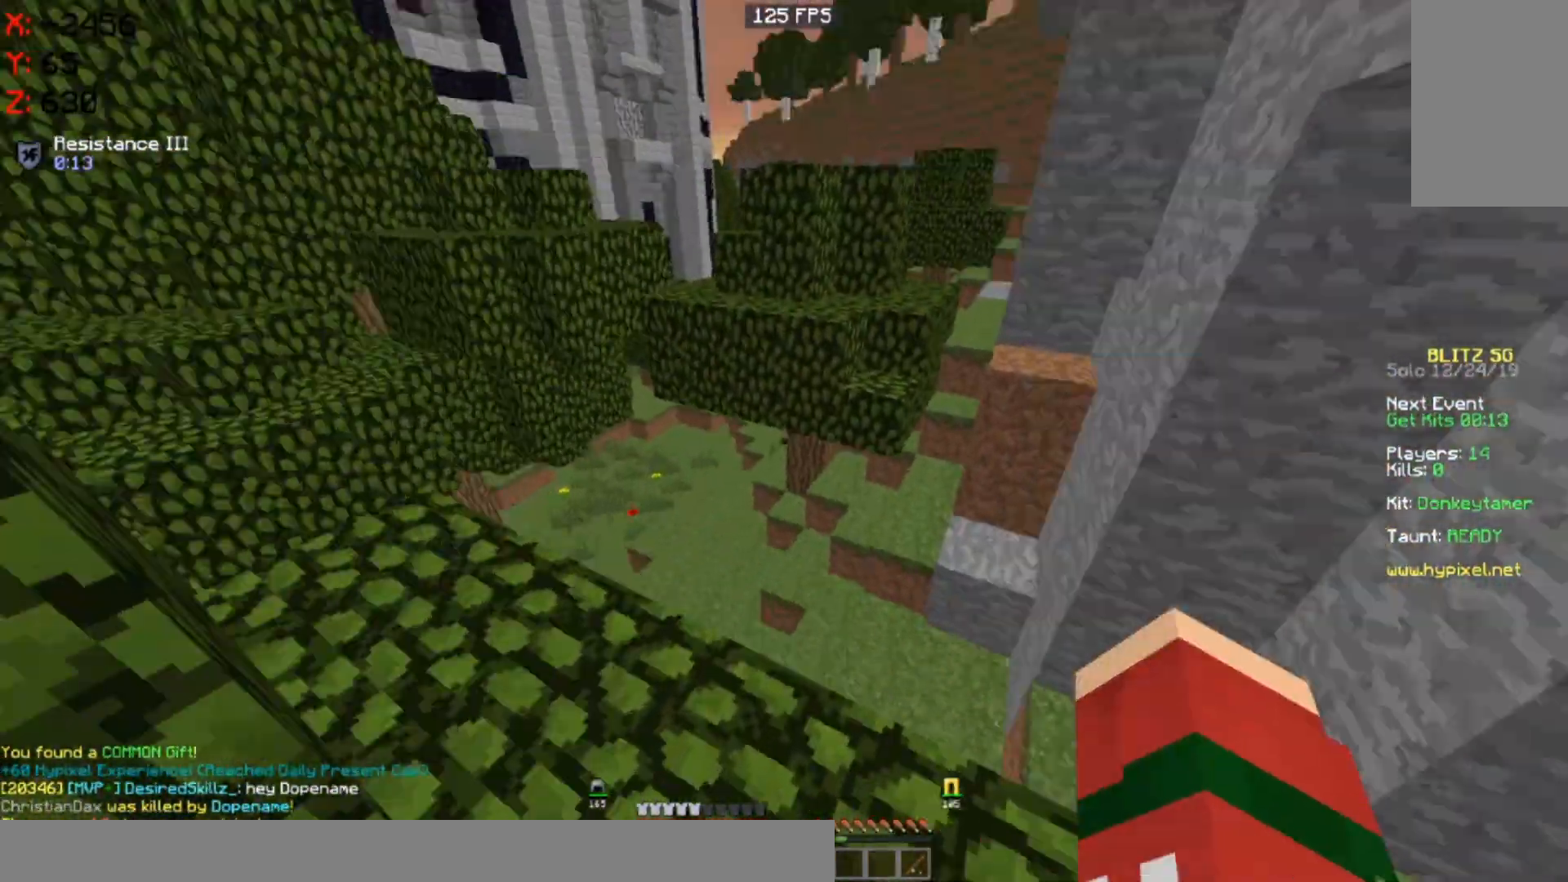
{"keys": ["d", "space", "w"], "mouse": ["left"], "events": [[67, "a", "down"], [117, "mouse_left", "down"], [217, "a", "up"], [283, "mouse_left", "up"], [300, "space", "down"], [367, "mouse_left", "down"], [483, "d", "down"]]}
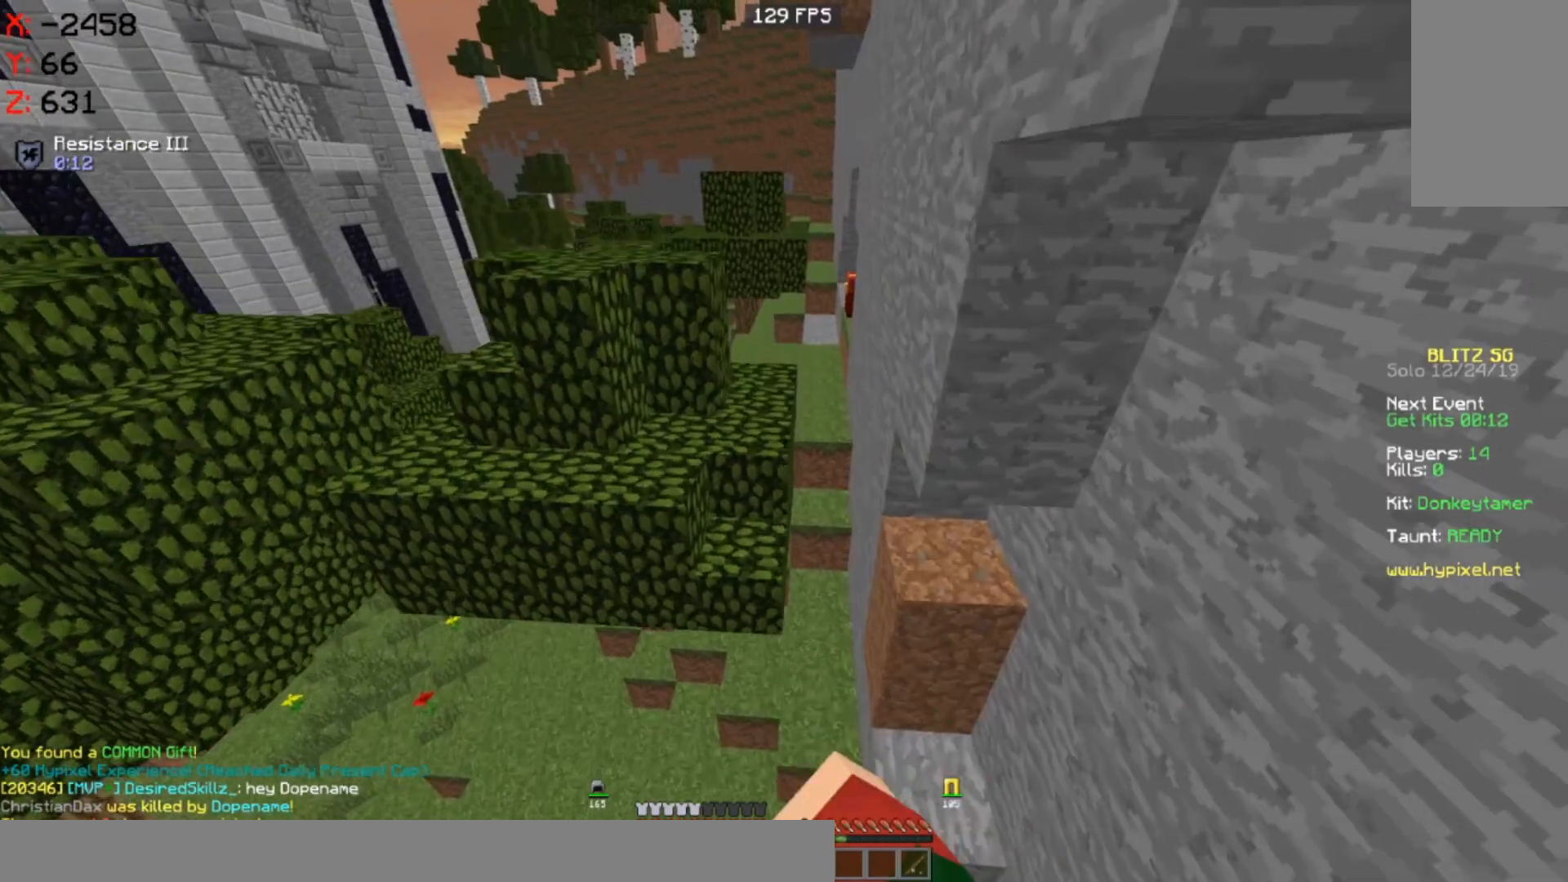
{"keys": ["a", "w"], "mouse": [], "events": [[33, "mouse_left", "up"], [50, "space", "up"], [317, "d", "up"], [400, "a", "down"]]}
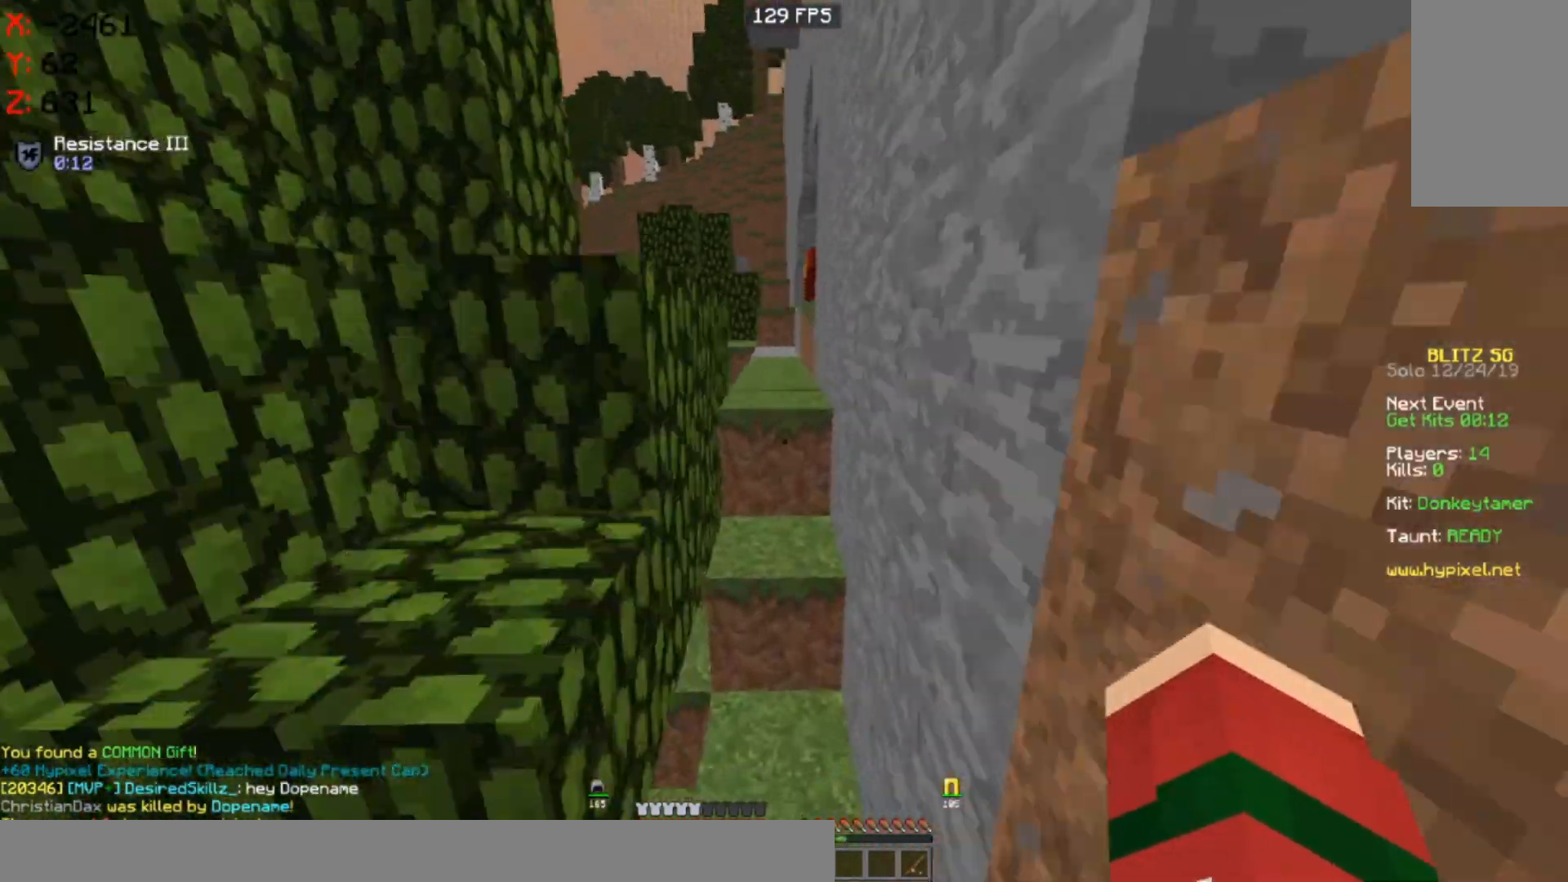
{"keys": ["a", "space", "w"], "mouse": [], "events": [[67, "a", "up"], [83, "space", "down"], [317, "space", "up"], [400, "a", "down"], [500, "space", "down"]]}
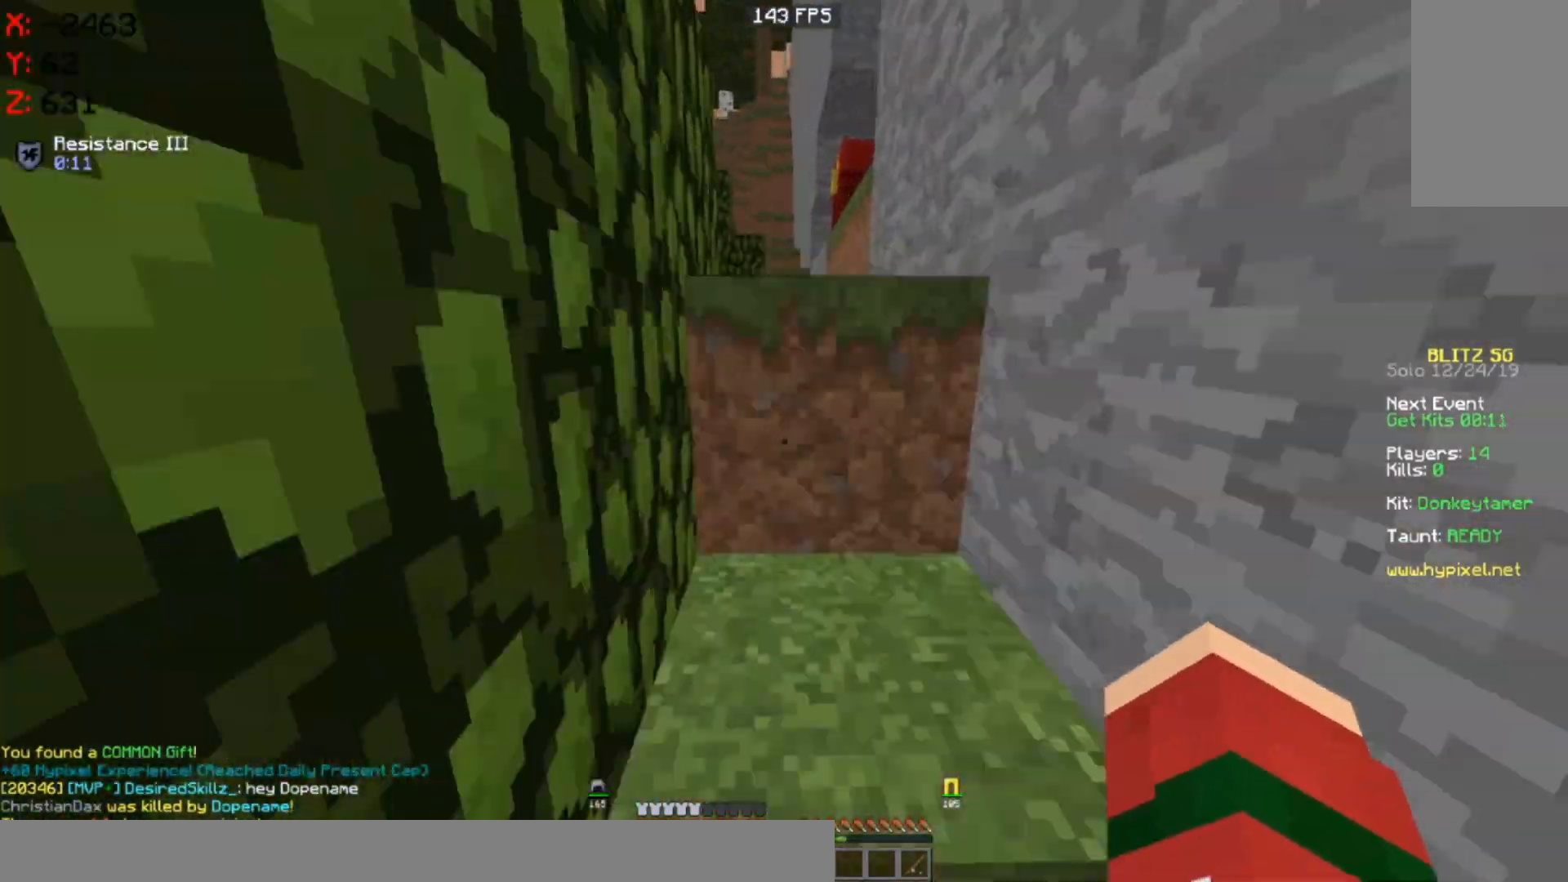
{"keys": ["space", "w"], "mouse": ["left"], "events": [[67, "a", "up"], [117, "mouse_left", "down"], [200, "space", "up"], [283, "mouse_left", "up"], [400, "space", "down"], [450, "mouse_left", "down"]]}
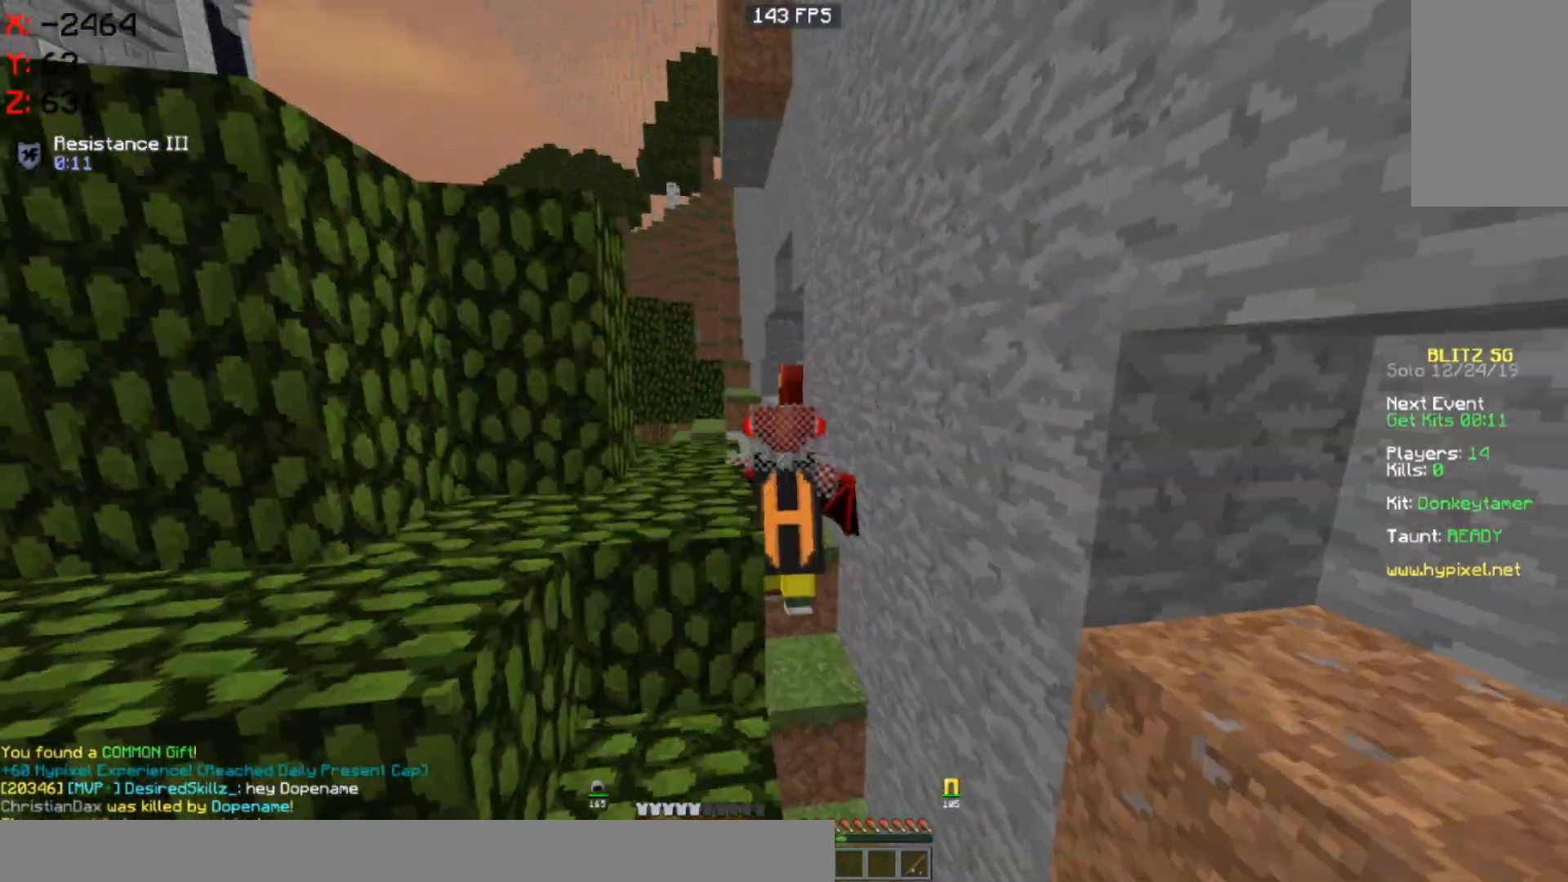
{"keys": ["a", "space", "w"], "mouse": [], "events": [[117, "mouse_left", "up"], [200, "mouse_left", "down"], [283, "space", "up"], [450, "a", "down"], [500, "mouse_left", "up"], [500, "space", "down"]]}
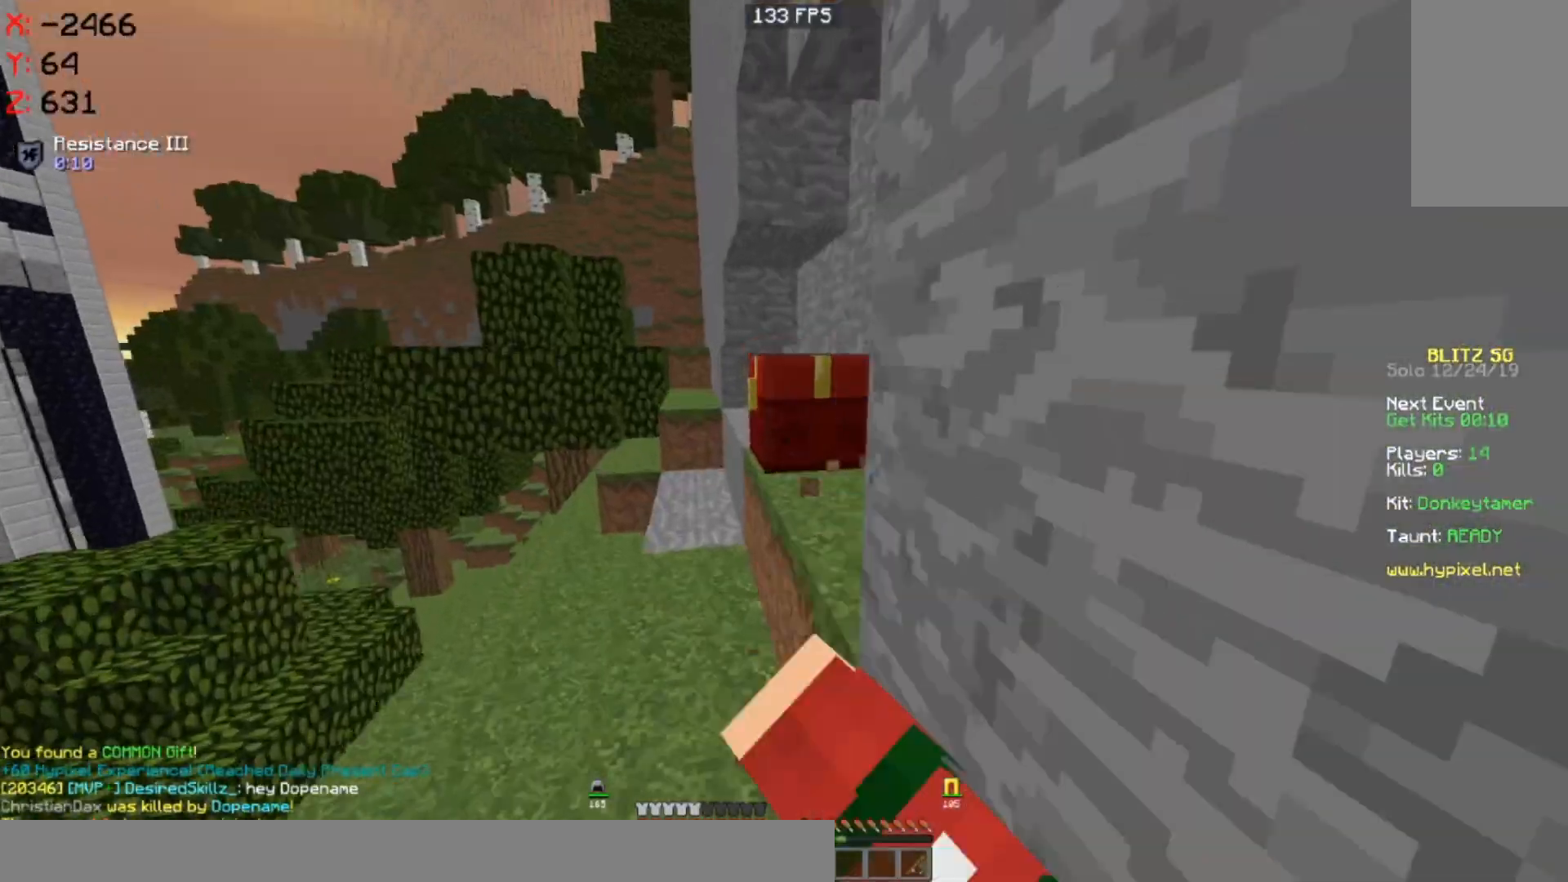
{"keys": ["d", "w"], "mouse": ["right"], "events": [[150, "space", "up"], [300, "mouse_right", "down"], [467, "a", "up"], [500, "d", "down"]]}